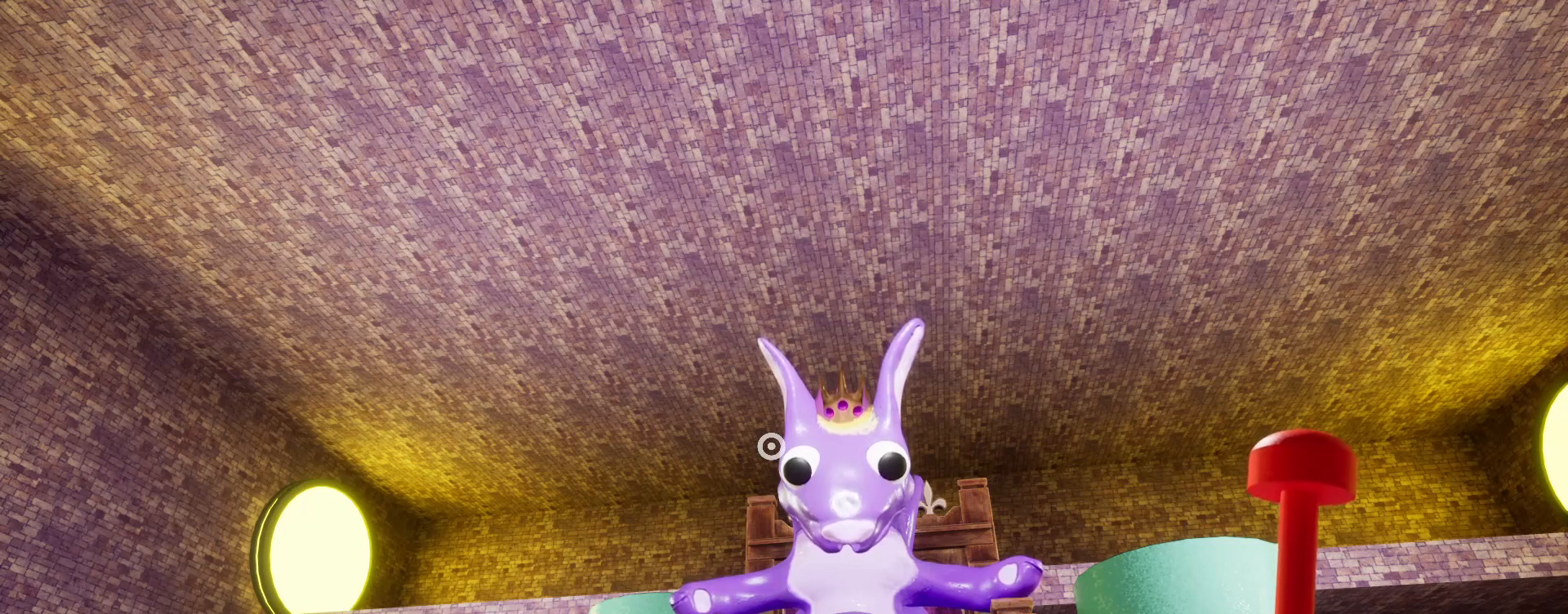
Gameplay with keyboard and mouse; each line is a JSON object with the keys and mouse buttons held at the frame after it. "events" lists presses ("down") and releases ("up") of "a", "ctrl", "d", "e", "q", "s", "shift", "space", "w", "mouse_left", "mouse_wheel", "mouse_right", "mouse_mb4" and "mouse_mb5" between this image and that frame as [ms after this image, input, new state], when the widget could be followed in between. "mouse_left", "mouse_wheel", "mouse_right", "mouse_mb4", "mouse_mb5" = the "left", "wheel", "right", "mb4", "mb5" buttons of the "mouse" list. No other keys are recorded. "wheel" means that the mouse wheel is clicked or scrolled. Mouse movement is not recorded.
{"keys": ["shift"], "mouse": [], "events": []}
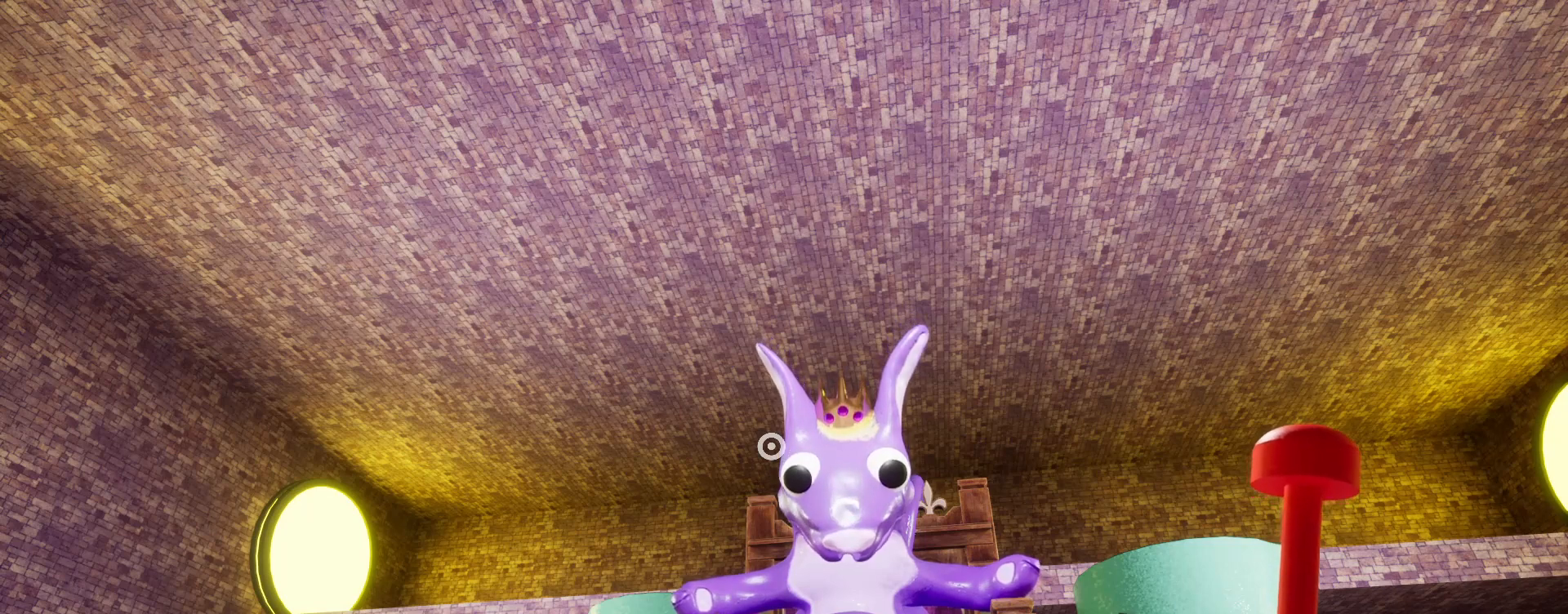
{"keys": ["shift"], "mouse": [], "events": []}
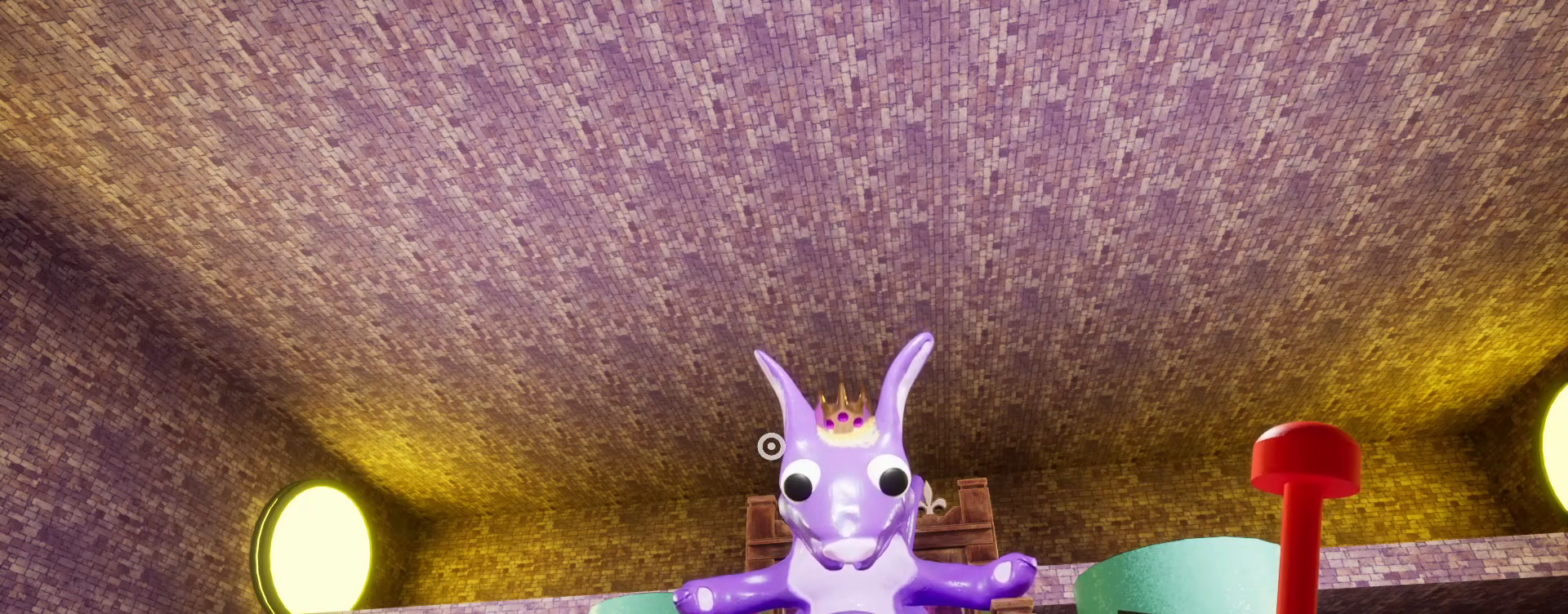
{"keys": ["shift"], "mouse": [], "events": []}
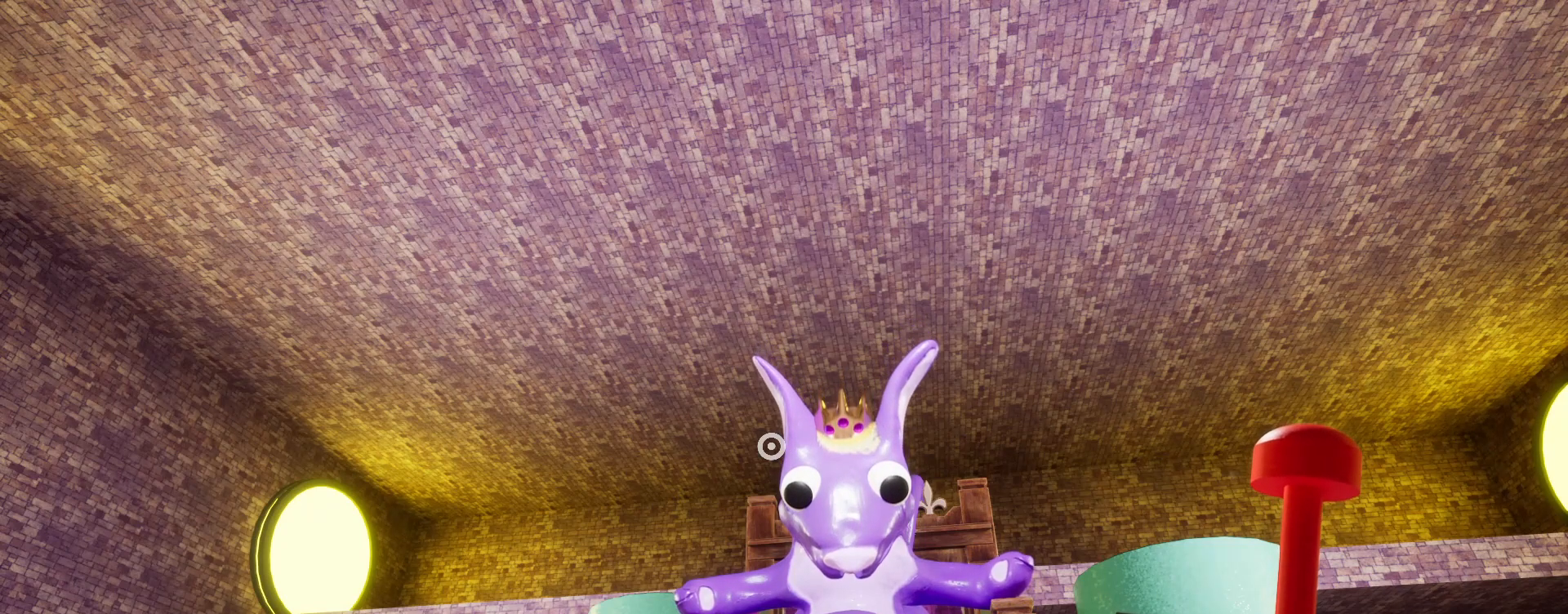
{"keys": ["shift"], "mouse": [], "events": []}
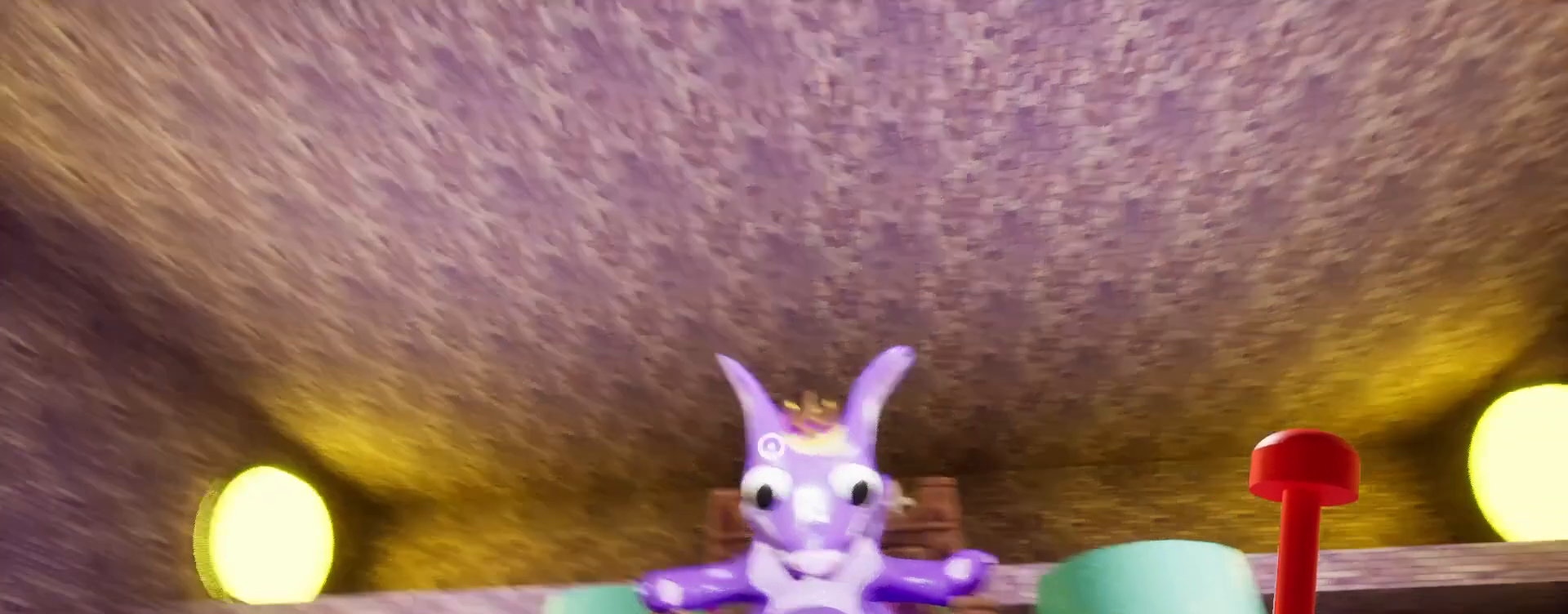
{"keys": ["shift"], "mouse": [], "events": []}
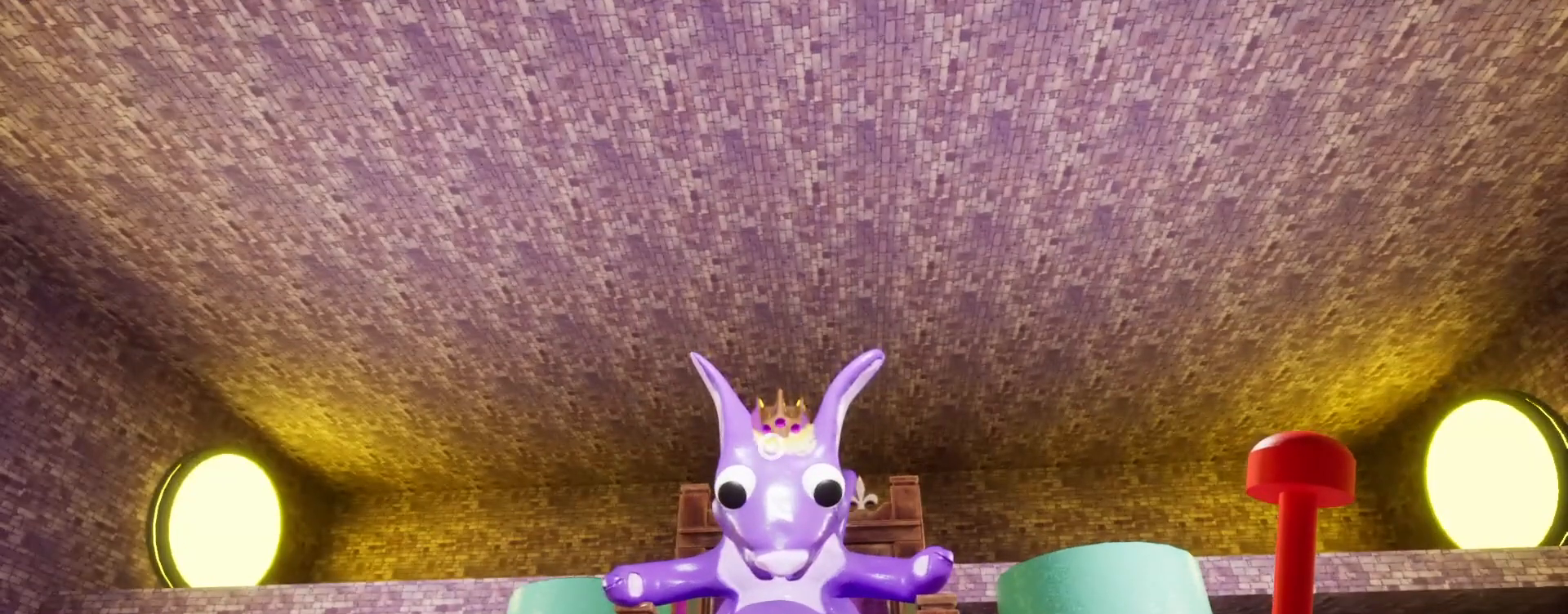
{"keys": ["shift"], "mouse": [], "events": []}
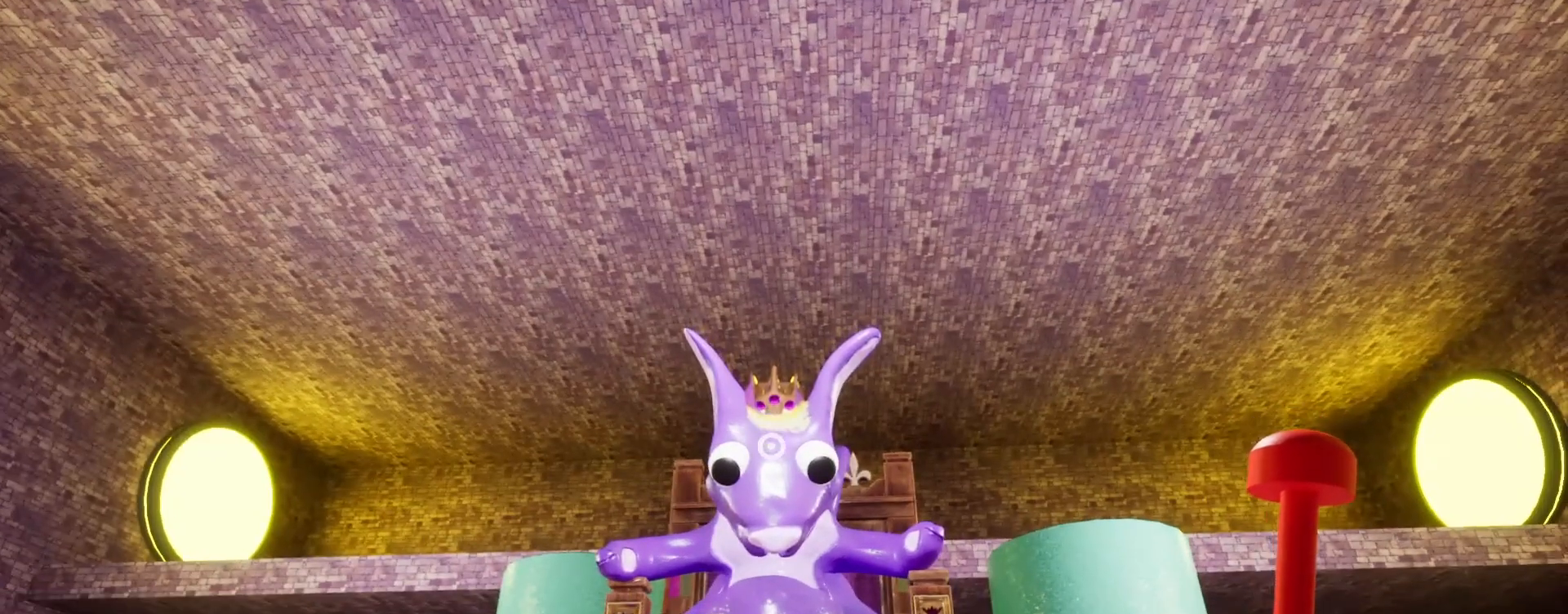
{"keys": ["shift"], "mouse": [], "events": []}
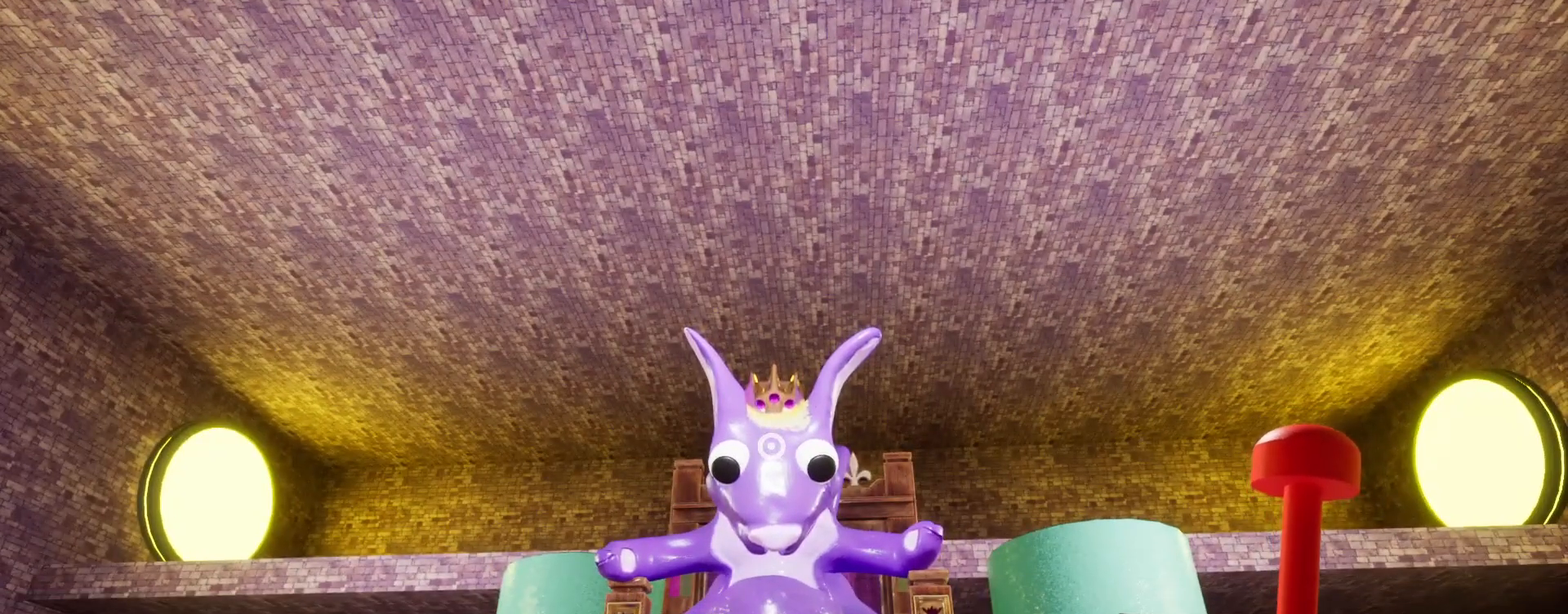
{"keys": ["shift"], "mouse": [], "events": []}
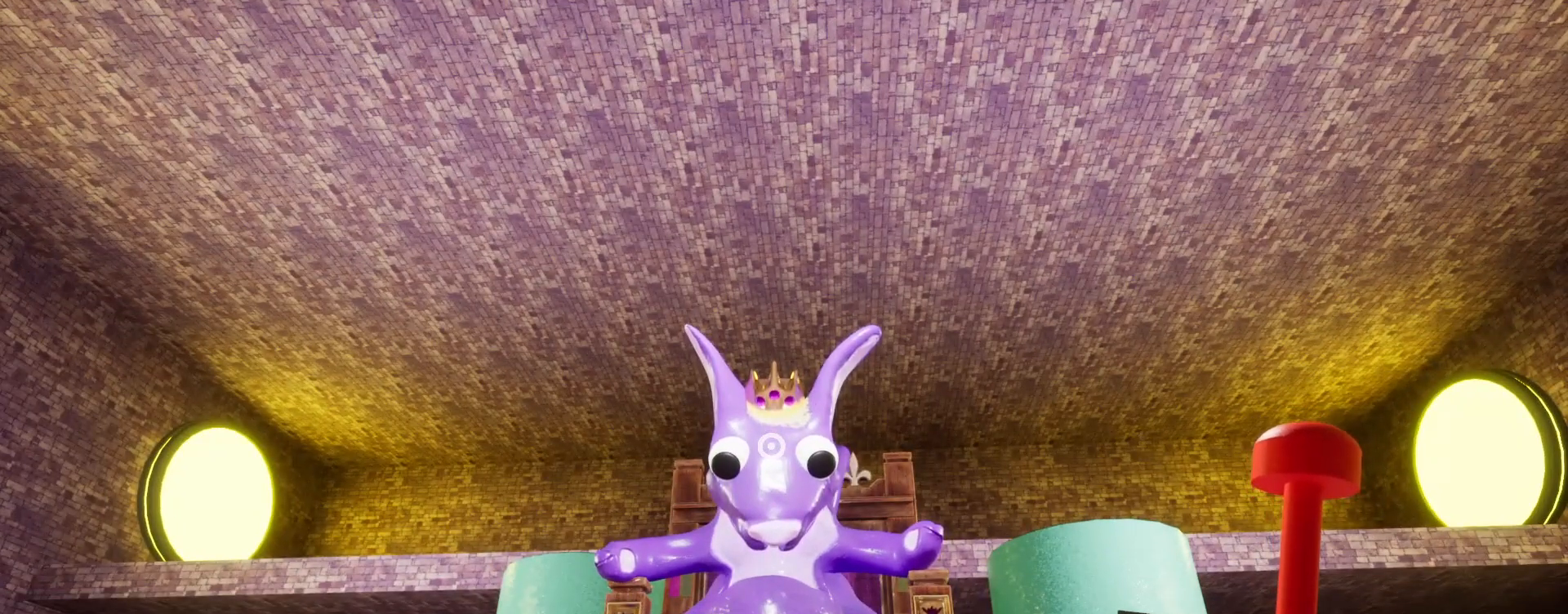
{"keys": ["shift", "w"], "mouse": [], "events": [[200, "w", "down"]]}
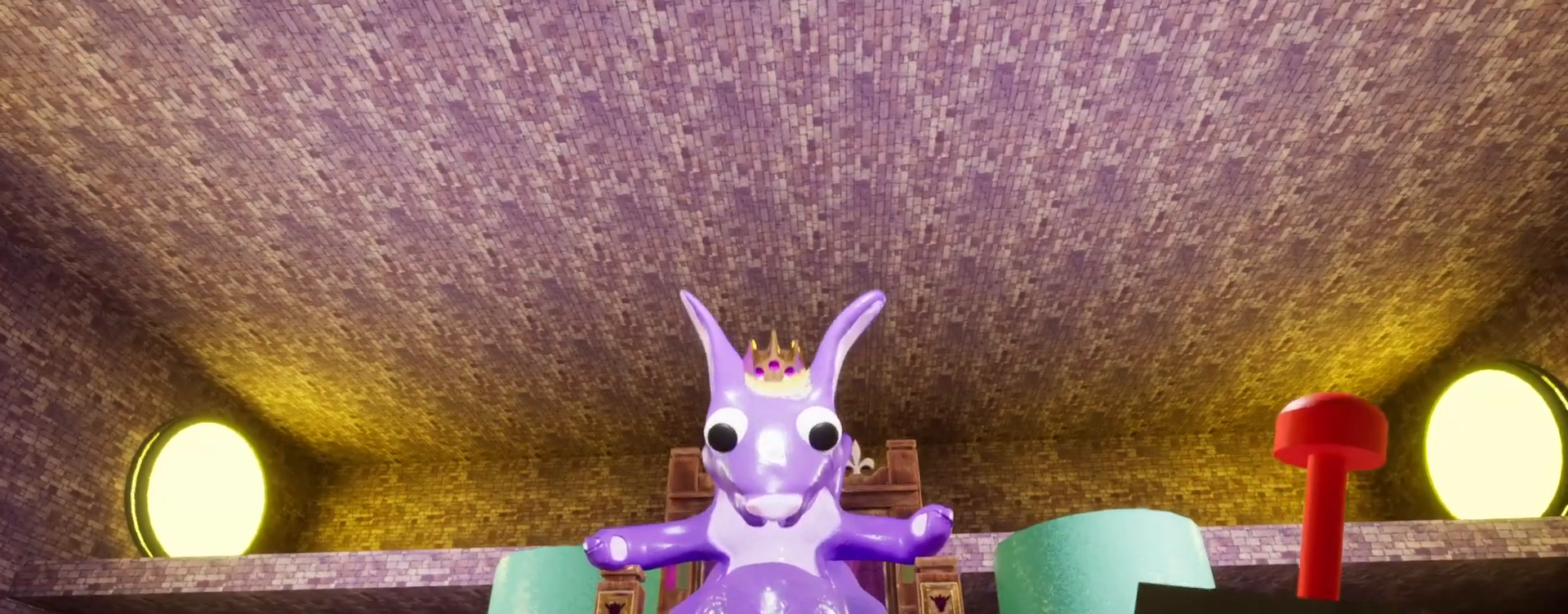
{"keys": ["shift", "w"], "mouse": [], "events": []}
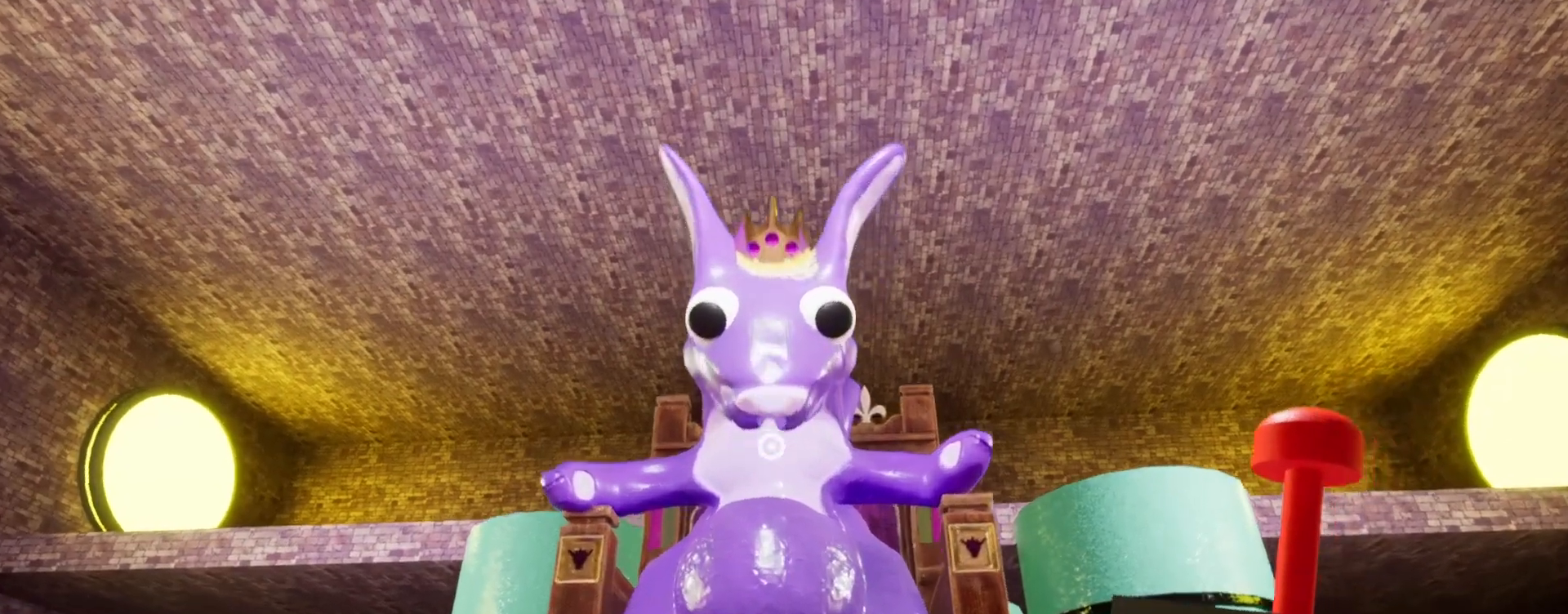
{"keys": ["shift", "w"], "mouse": [], "events": []}
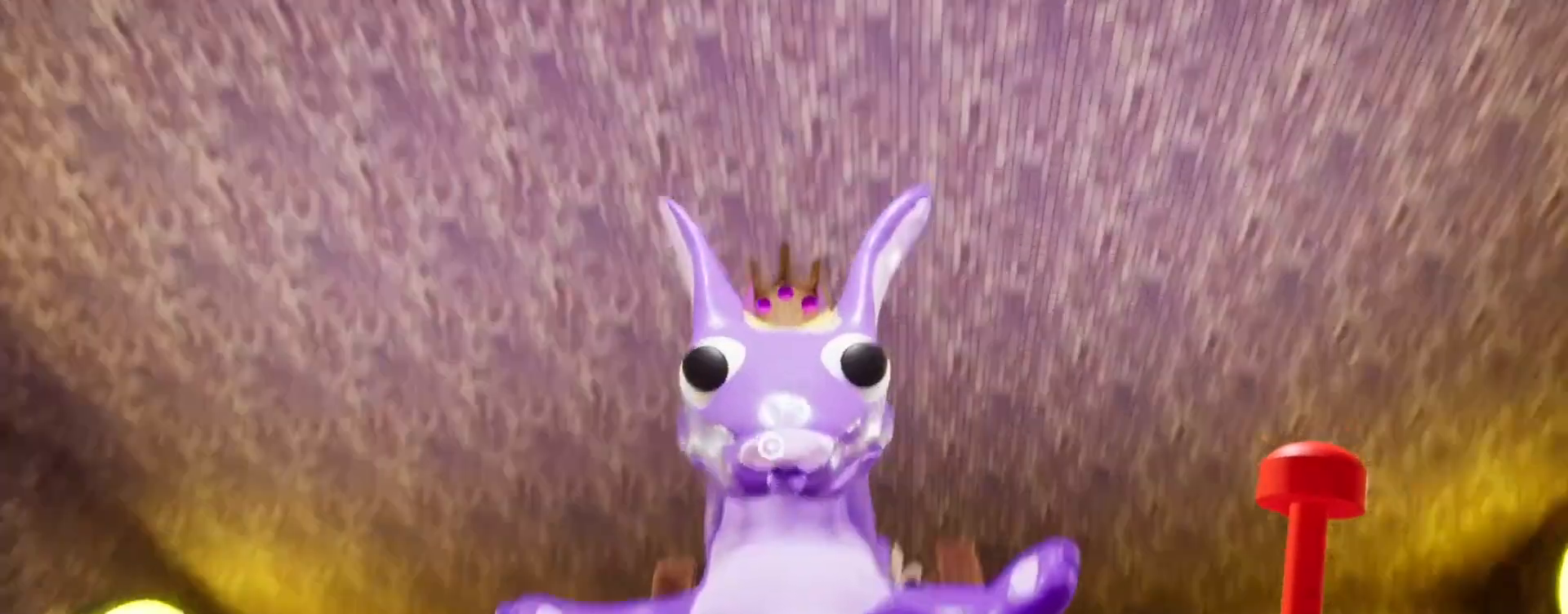
{"keys": ["shift"], "mouse": [], "events": [[433, "w", "up"]]}
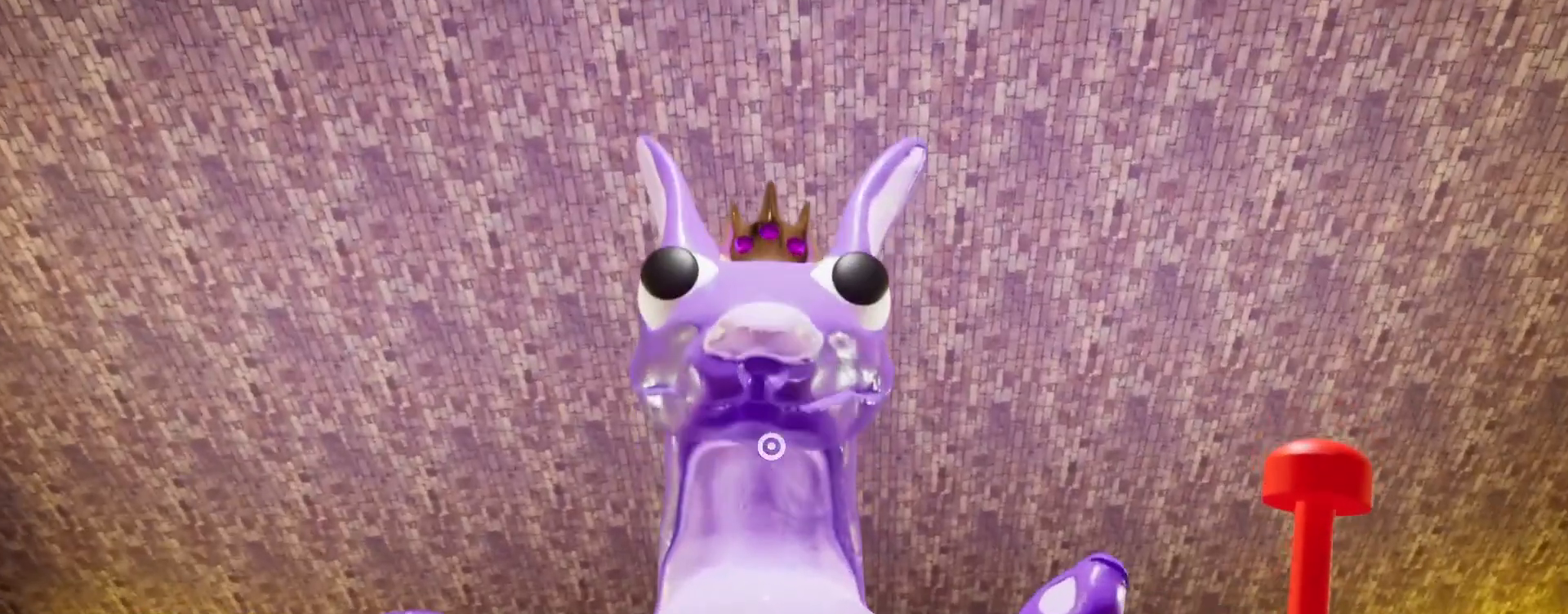
{"keys": ["shift"], "mouse": [], "events": [[333, "mouse_left", "down"], [433, "mouse_left", "up"]]}
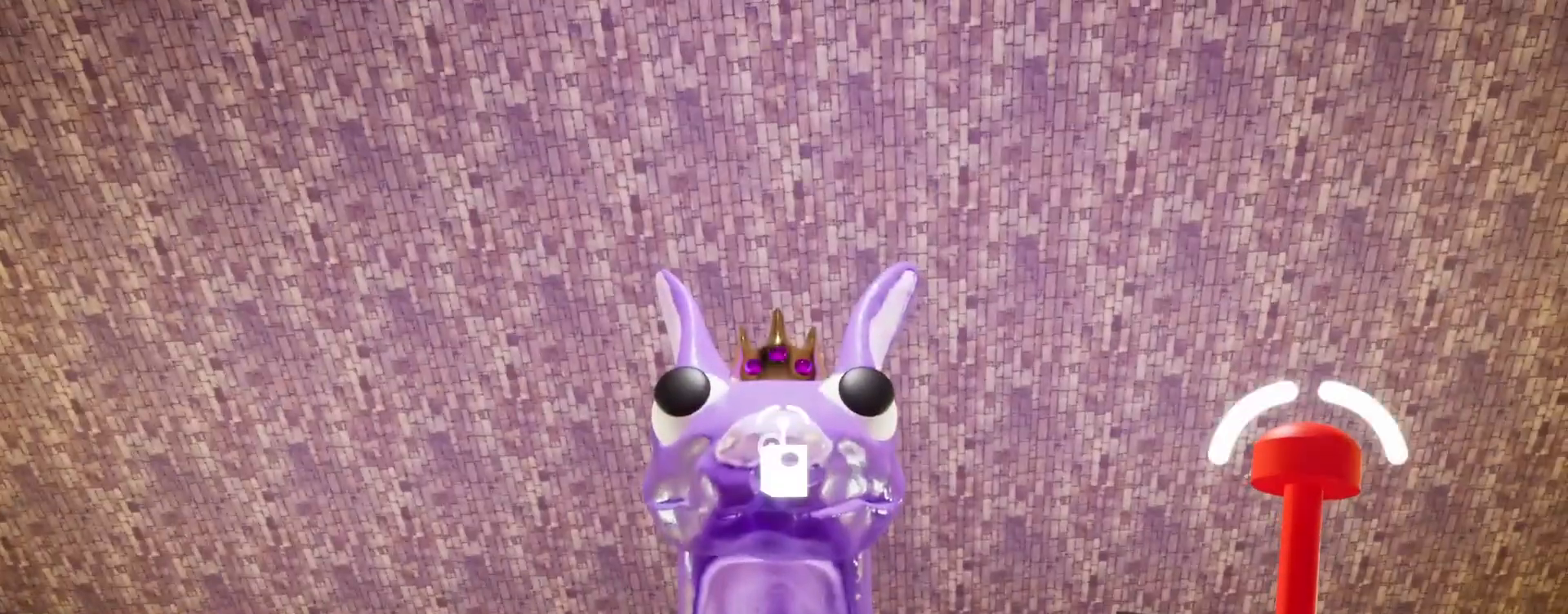
{"keys": ["s", "shift"], "mouse": [], "events": [[167, "s", "down"]]}
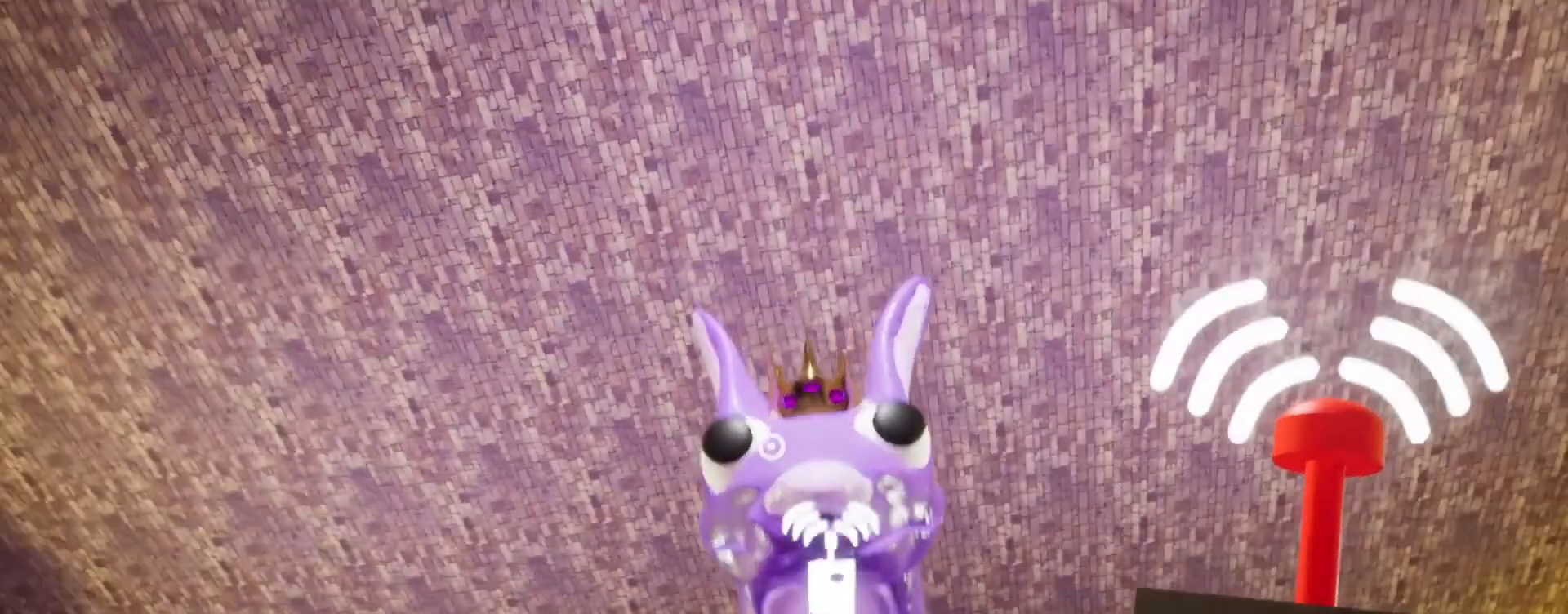
{"keys": ["s", "shift"], "mouse": [], "events": []}
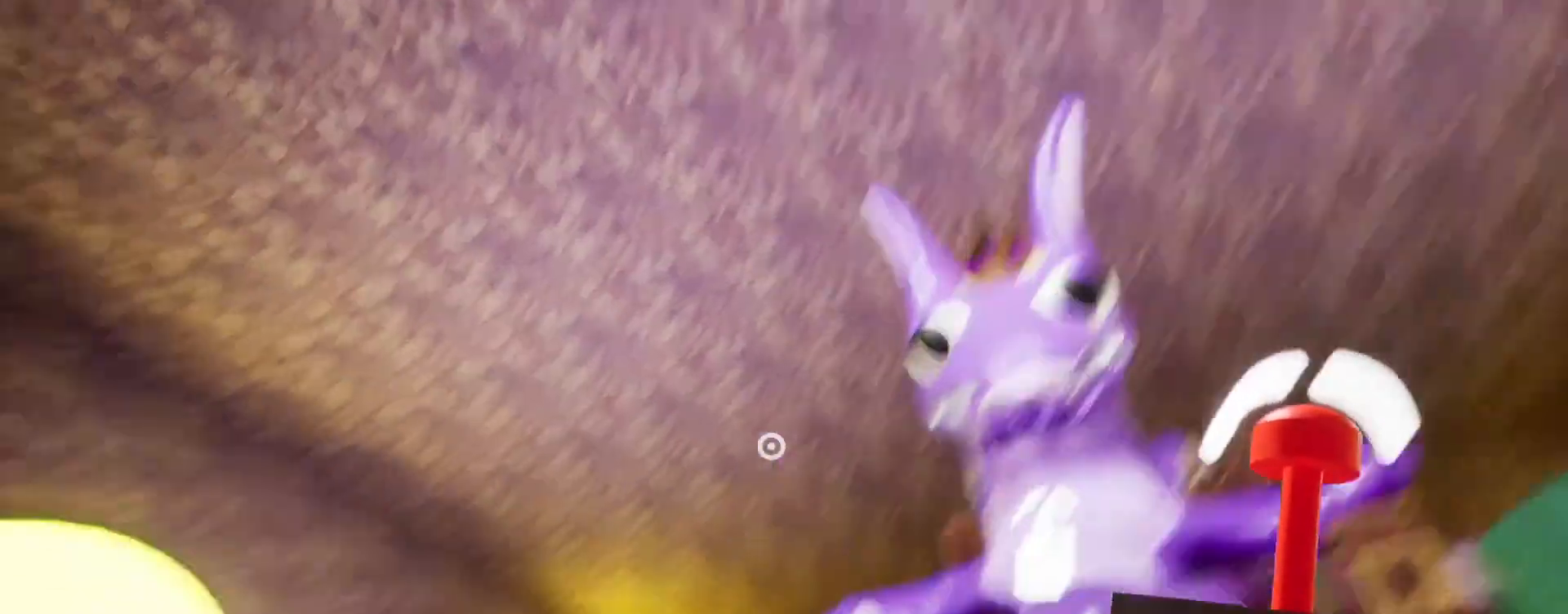
{"keys": ["a", "shift", "w"], "mouse": [], "events": [[200, "a", "down"], [200, "s", "up"], [500, "w", "down"]]}
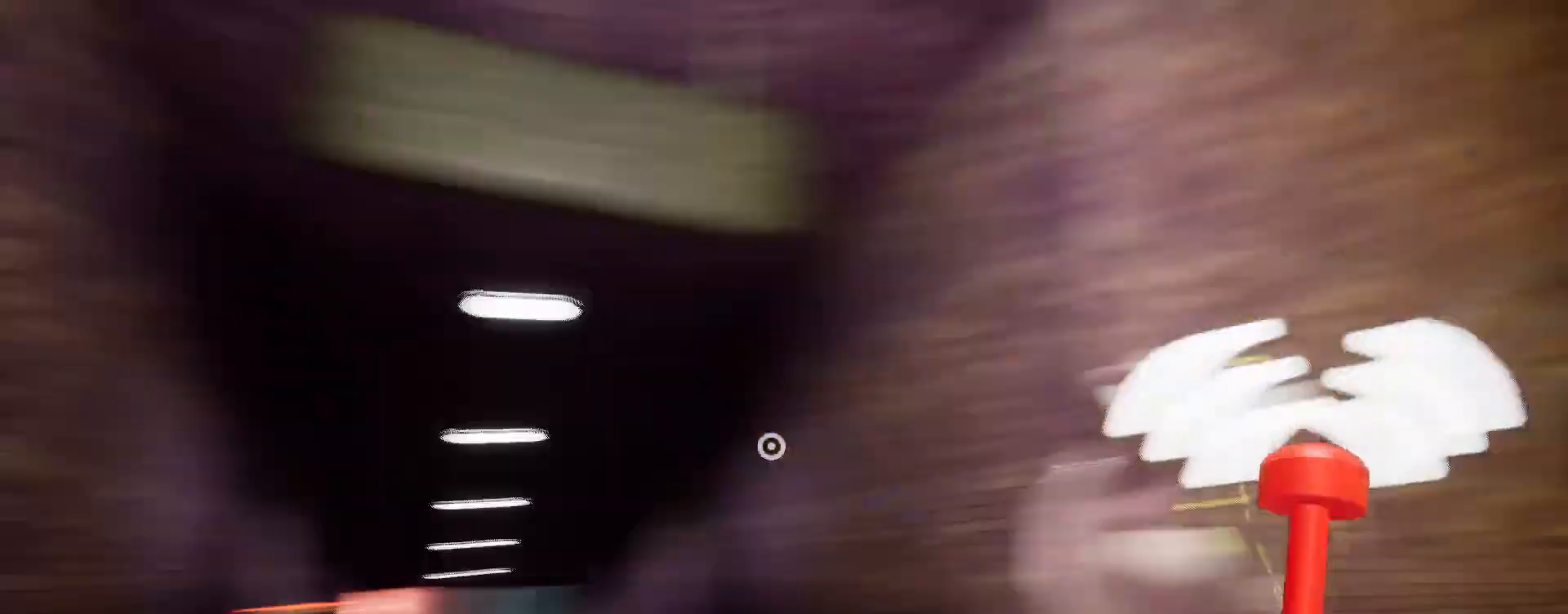
{"keys": ["shift", "w"], "mouse": [], "events": [[300, "a", "up"]]}
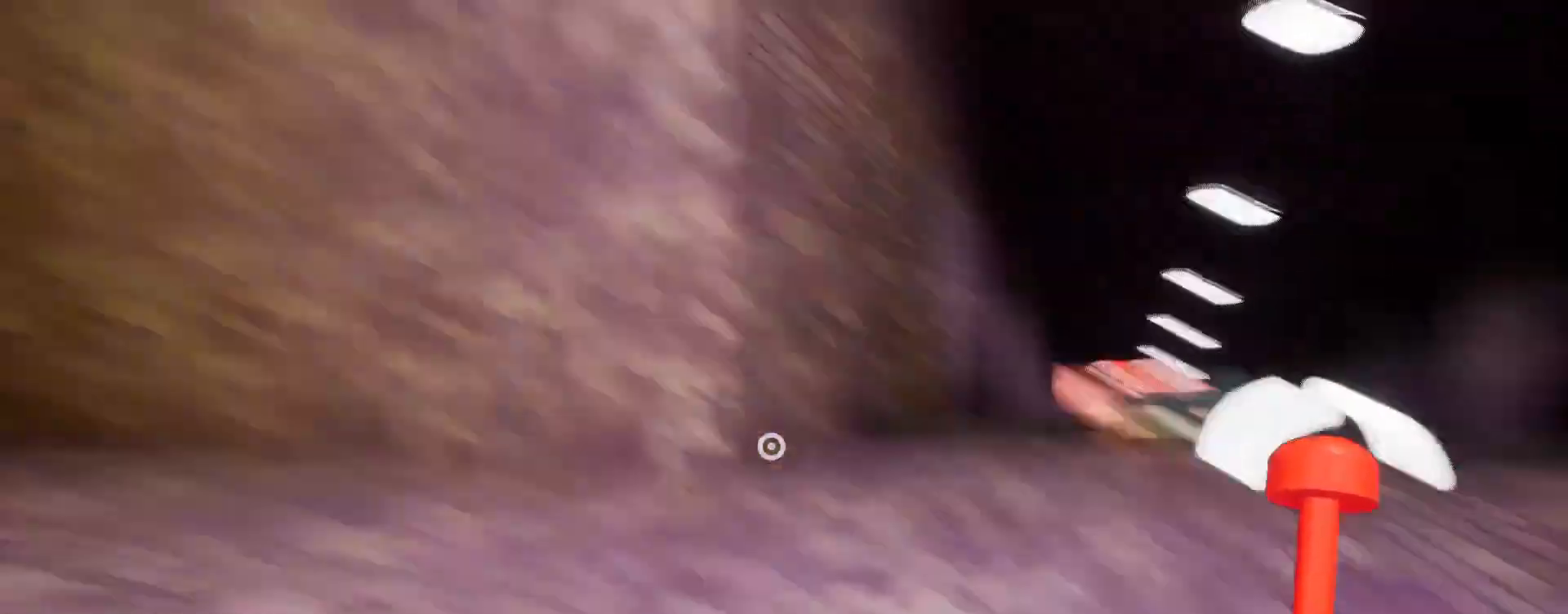
{"keys": ["shift", "w"], "mouse": [], "events": [[100, "space", "down"], [267, "space", "up"]]}
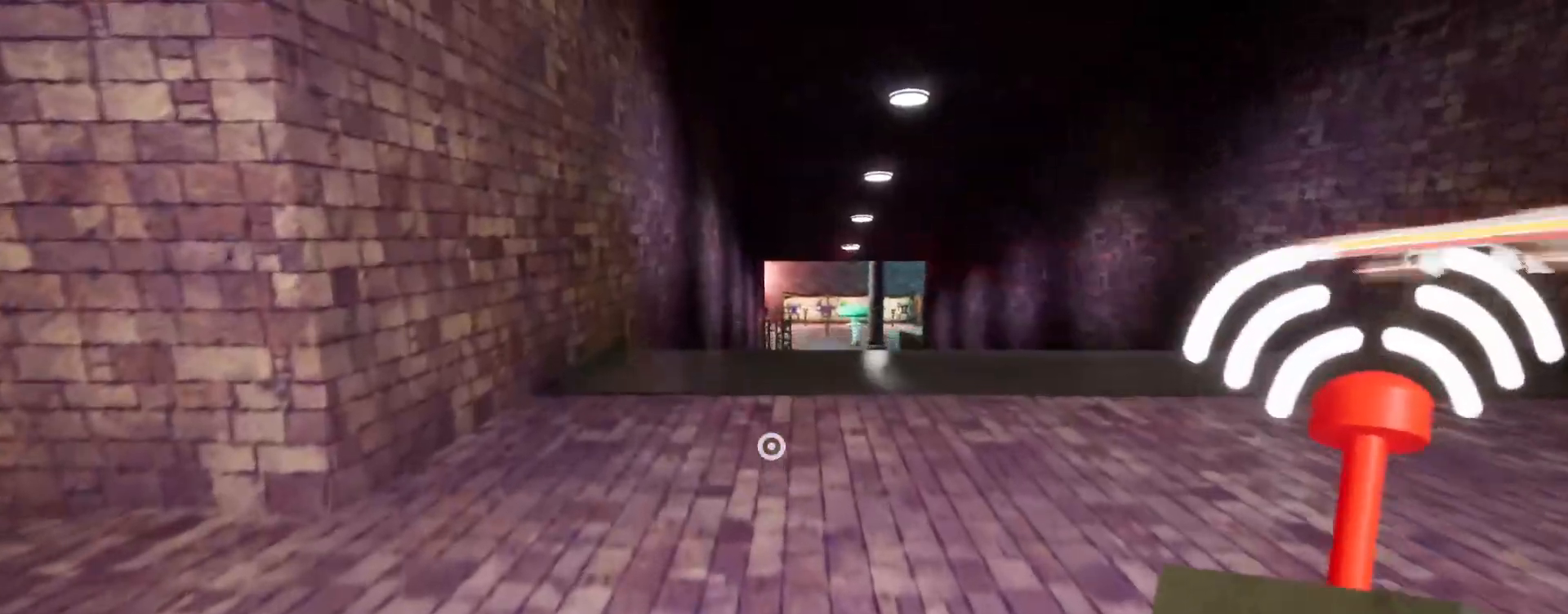
{"keys": ["s", "shift"], "mouse": [], "events": [[200, "w", "up"], [300, "a", "down"], [367, "s", "down"], [433, "a", "up"]]}
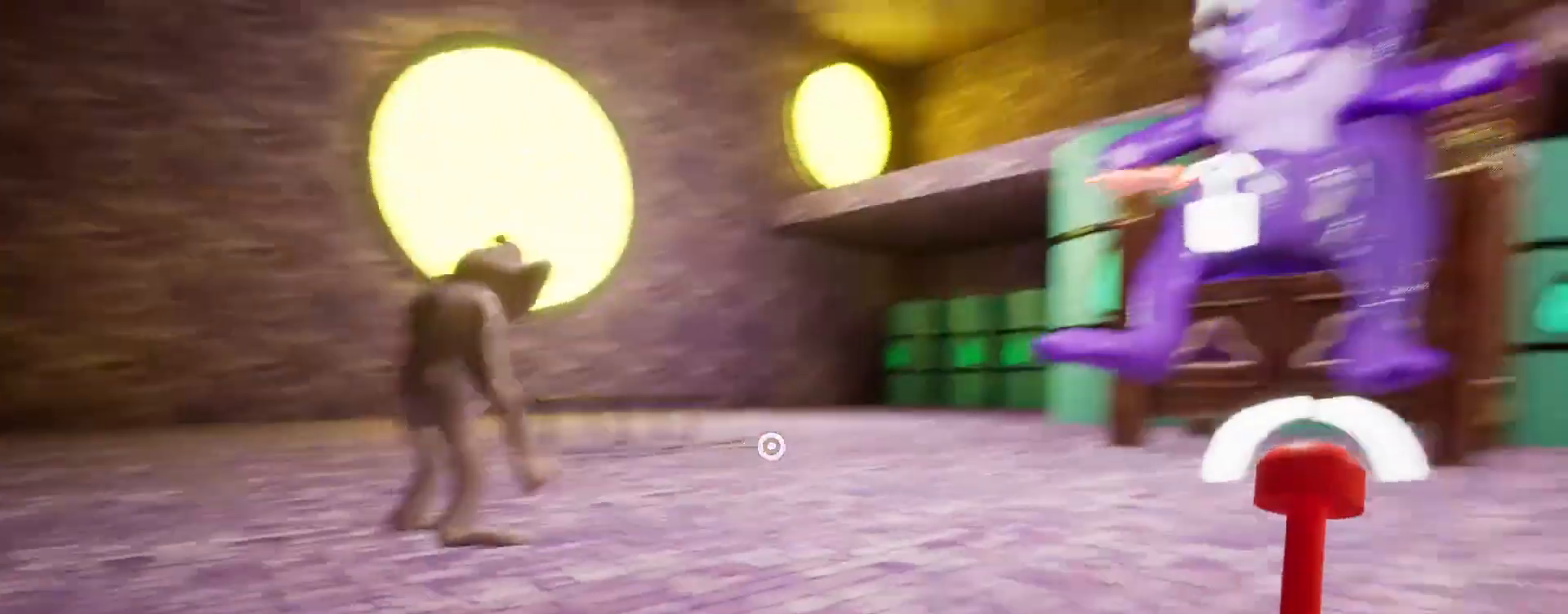
{"keys": ["shift"], "mouse": [], "events": [[200, "a", "down"], [400, "s", "up"], [433, "a", "up"]]}
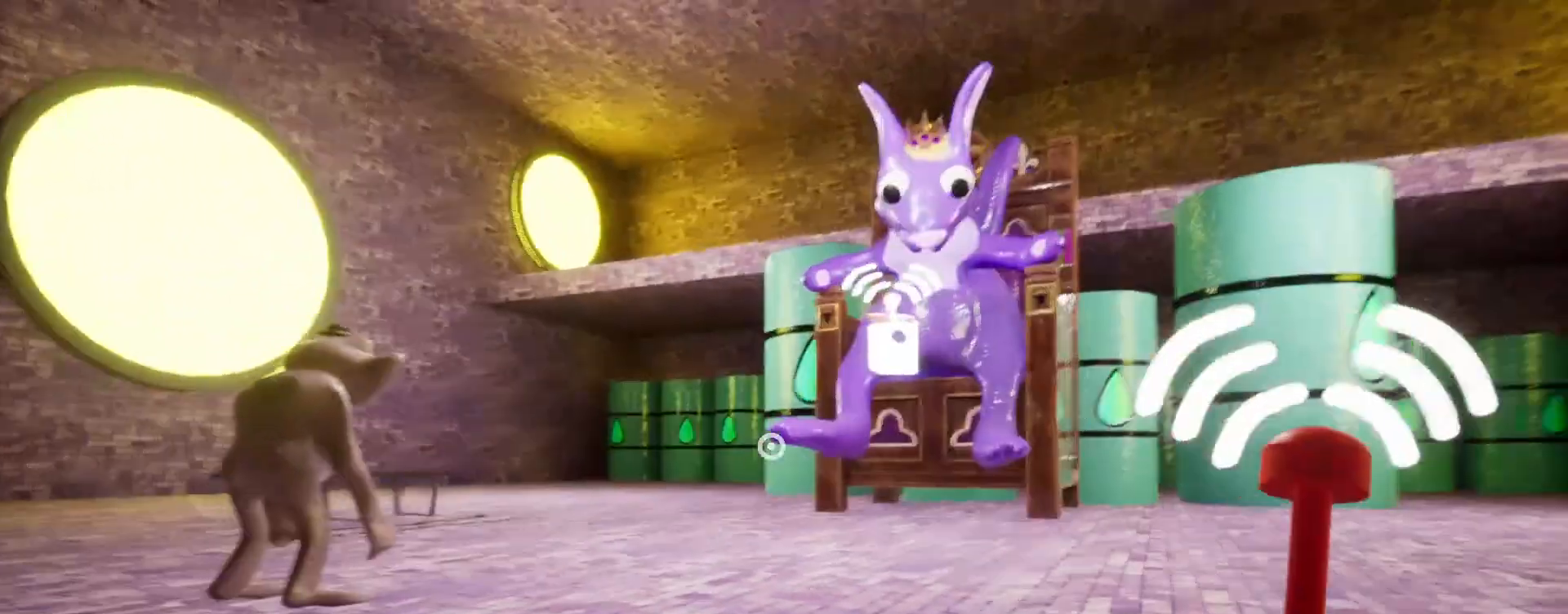
{"keys": ["shift"], "mouse": [], "events": [[67, "w", "down"], [200, "a", "down"], [333, "w", "up"], [367, "a", "up"]]}
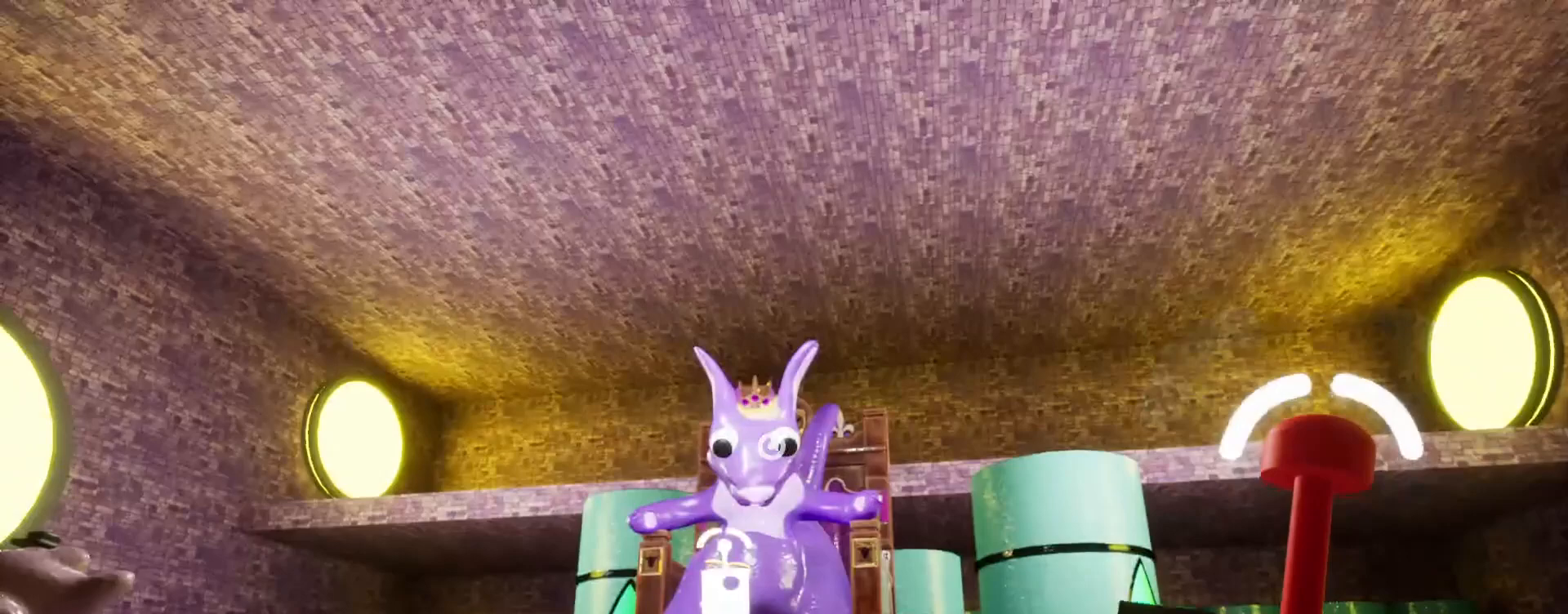
{"keys": ["a", "shift", "w"], "mouse": [], "events": [[200, "w", "down"], [433, "a", "down"]]}
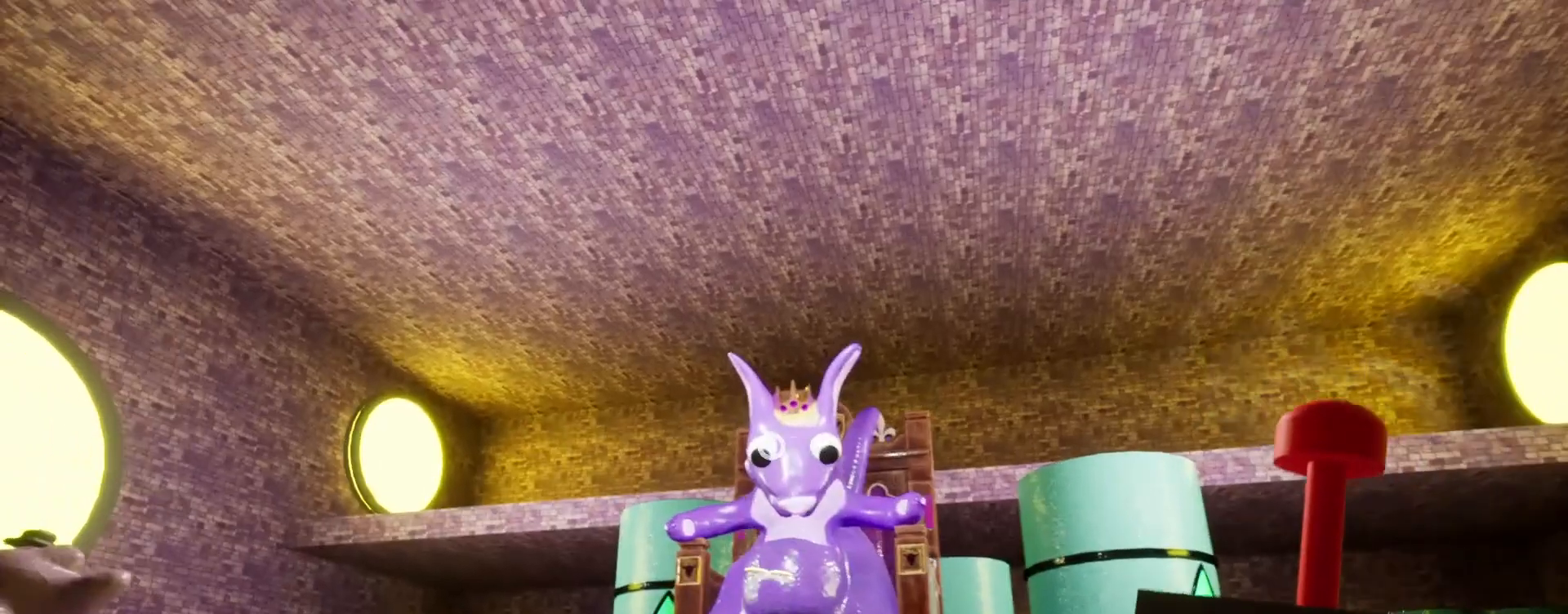
{"keys": ["shift", "w"], "mouse": [], "events": [[67, "a", "up"]]}
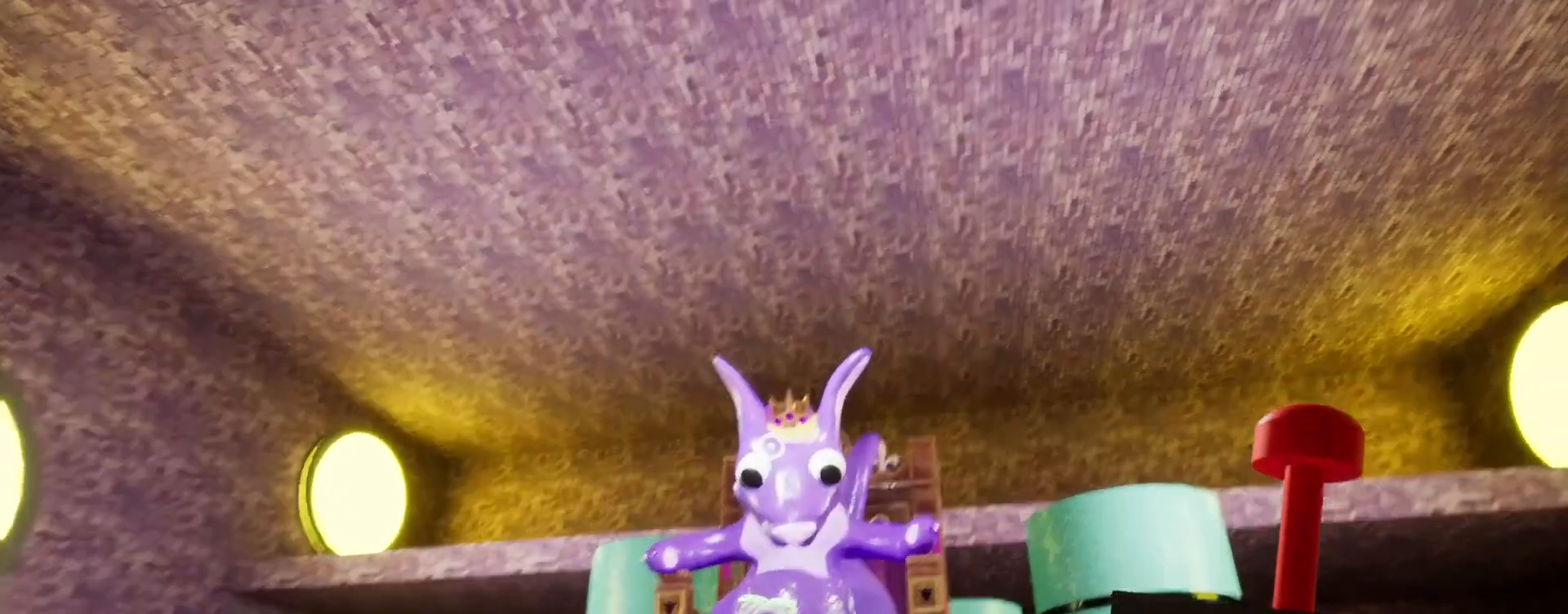
{"keys": ["shift", "w"], "mouse": [], "events": []}
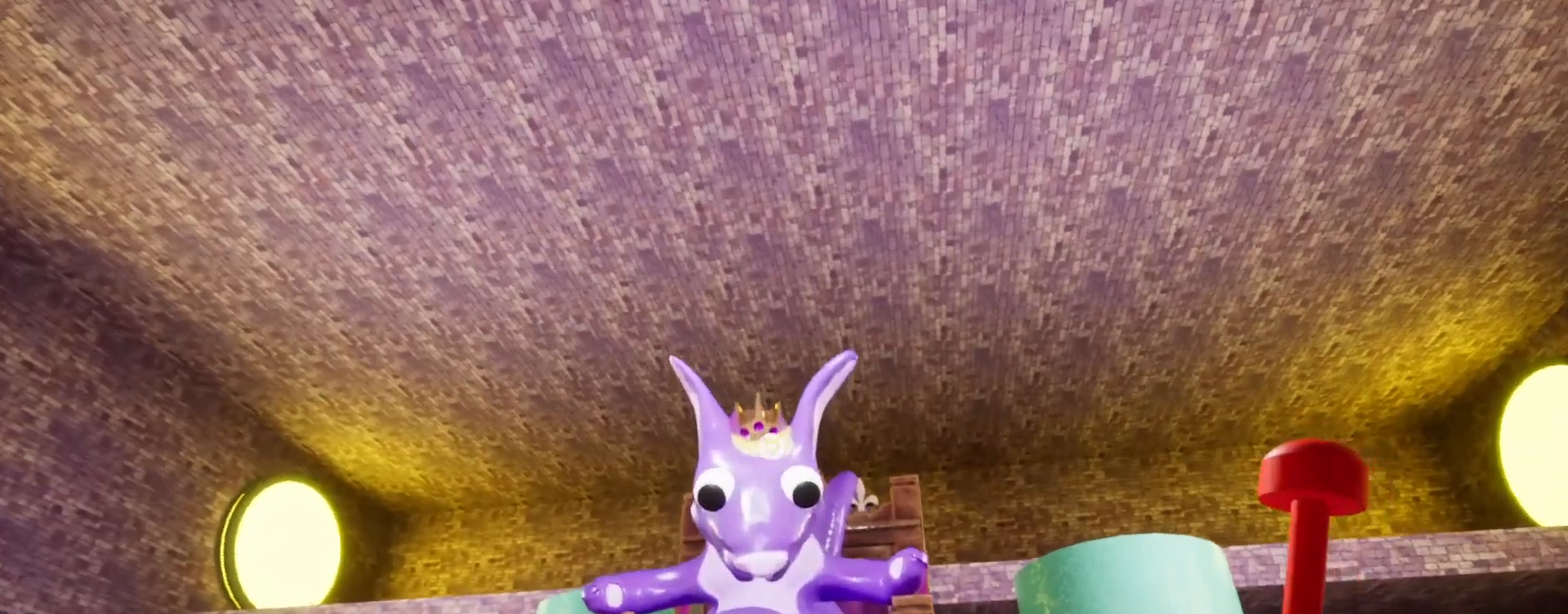
{"keys": ["shift", "w"], "mouse": [], "events": []}
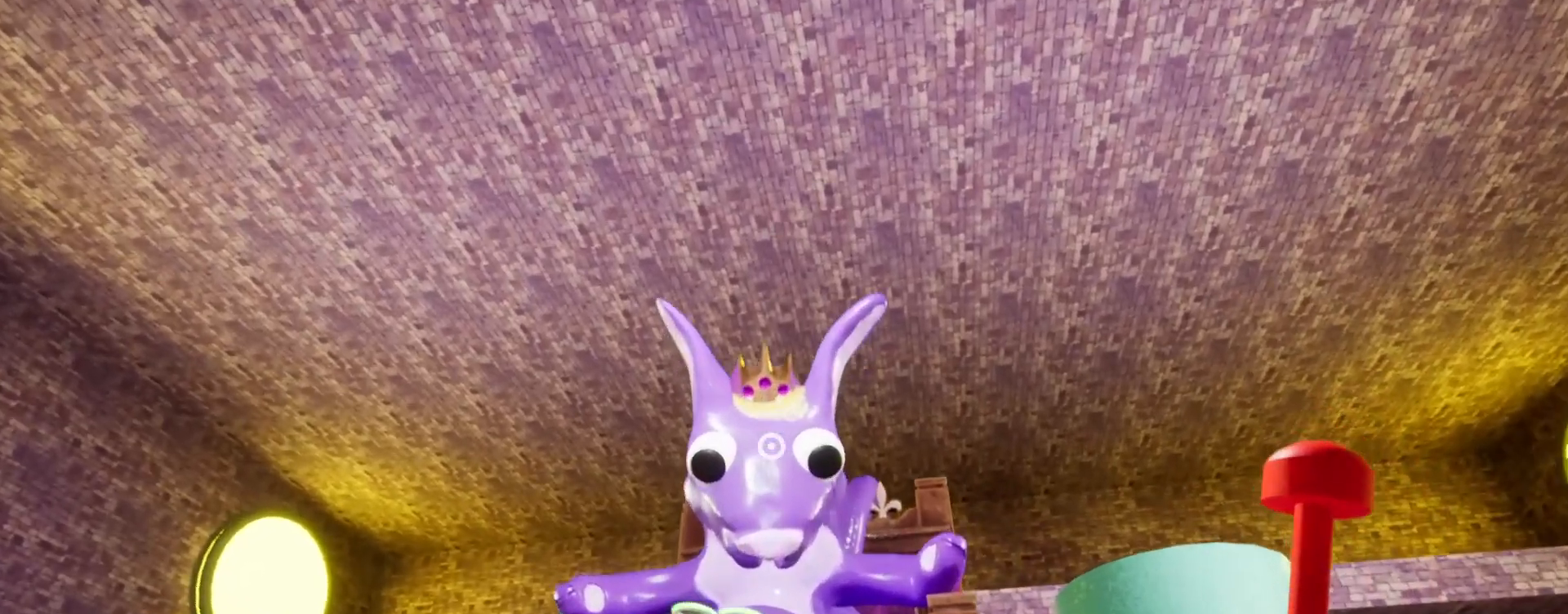
{"keys": ["shift", "space", "w"], "mouse": [], "events": [[433, "space", "down"]]}
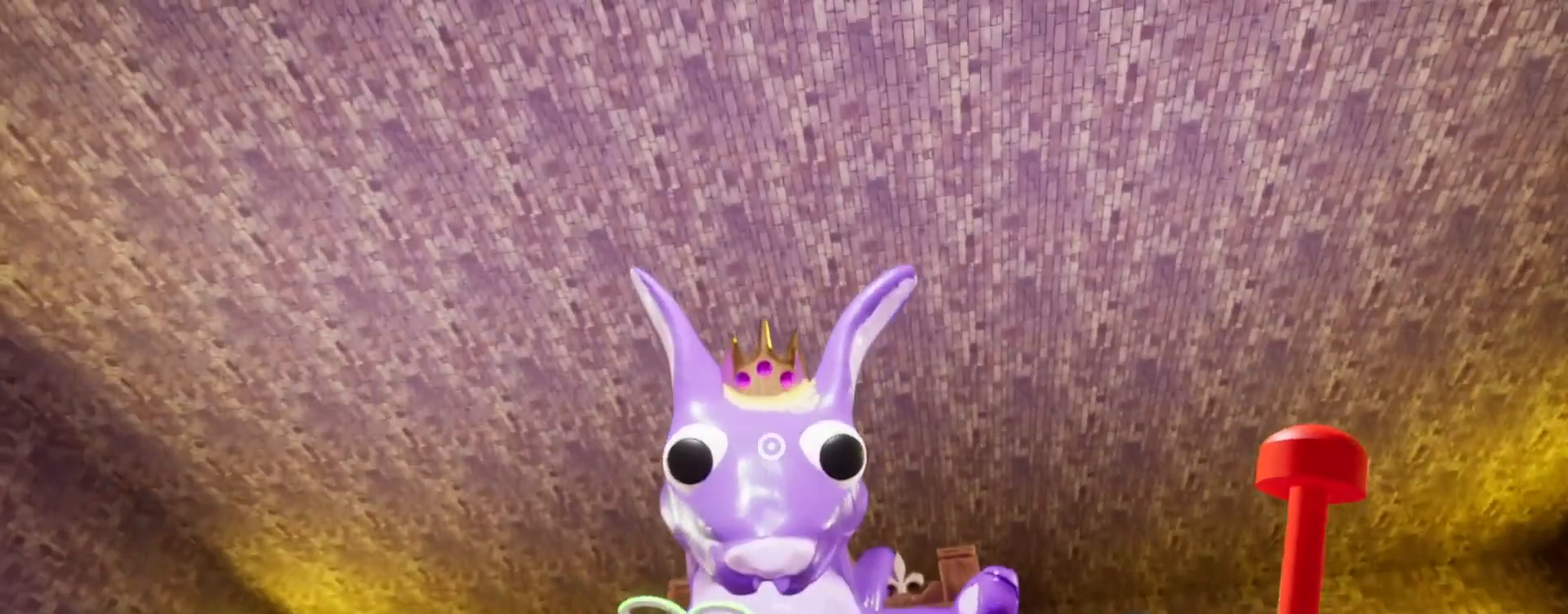
{"keys": ["s", "shift"], "mouse": [], "events": [[100, "space", "up"], [100, "w", "up"], [300, "mouse_left", "down"], [333, "s", "down"], [367, "mouse_left", "up"]]}
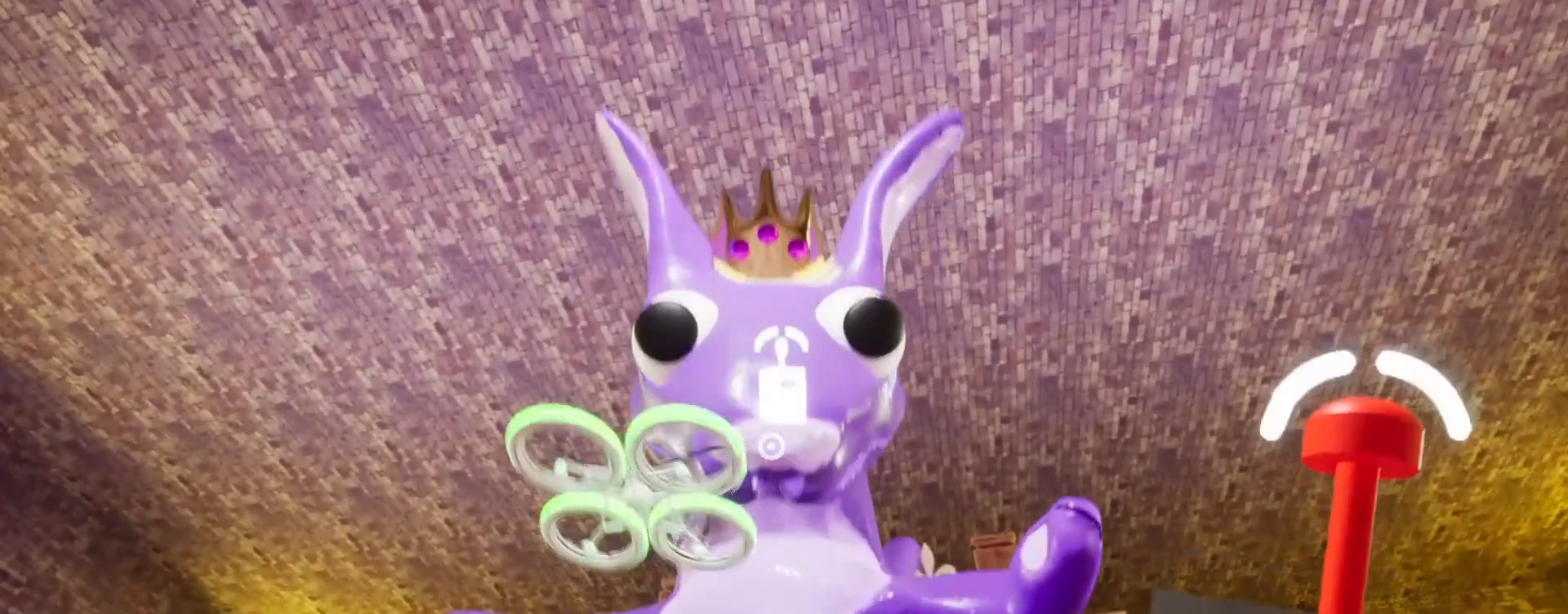
{"keys": ["s", "shift"], "mouse": [], "events": []}